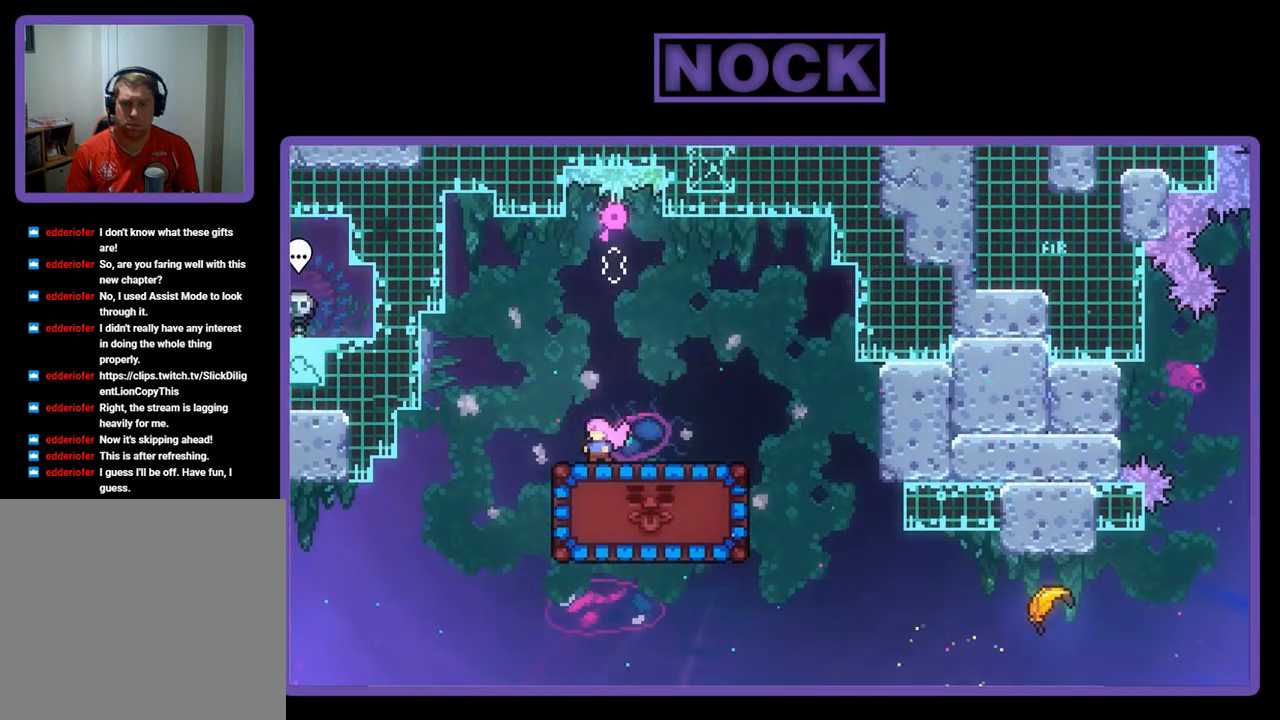
Gameplay with a controller (PlayStation layout); each line is a JSON object with the inputs held at the frame after it. "events" lists button and stick changes between this image and that frame as [ms after this image, input, new state], when the widget could be followed in between. Not read: right_stick.
{"buttons": ["R2"], "left_stick": "center", "events": []}
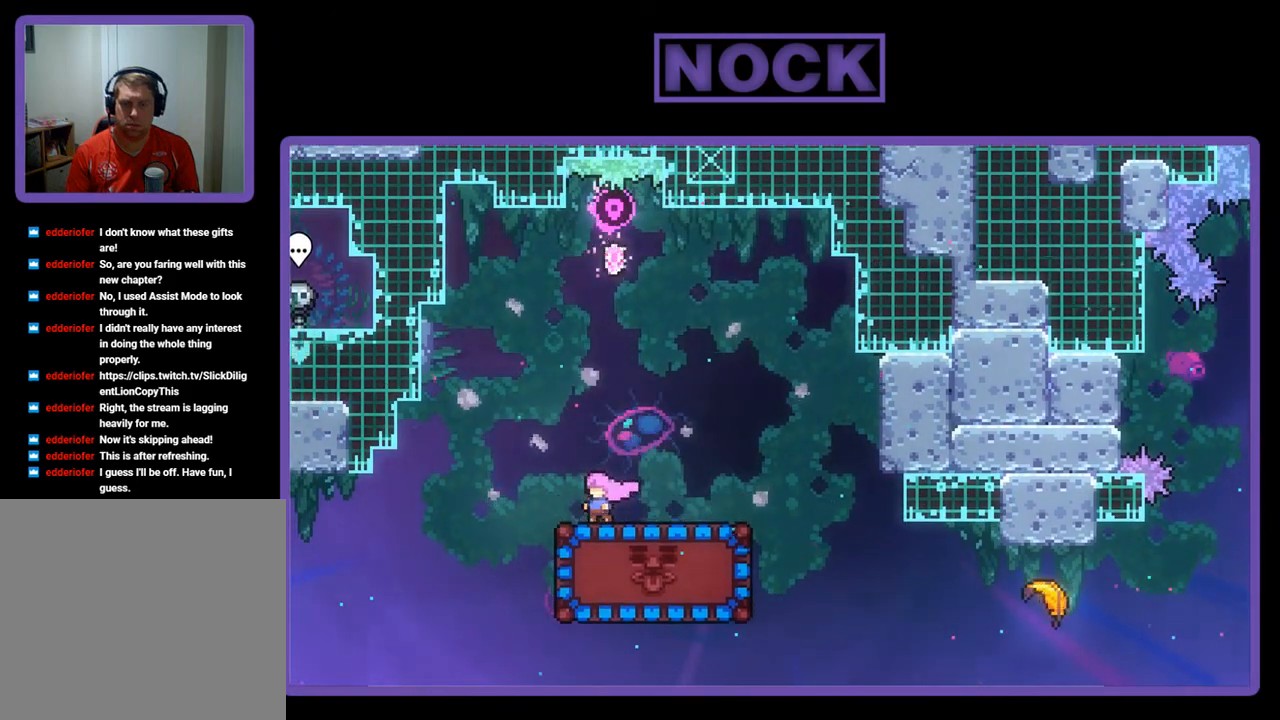
{"buttons": ["CROSS", "CIRCLE", "R2", "DPAD_DOWN", "DPAD_RIGHT"], "left_stick": "center", "events": [[200, "DPAD_RIGHT", "down"], [233, "DPAD_DOWN", "down"], [433, "CIRCLE", "down"], [500, "CROSS", "down"]]}
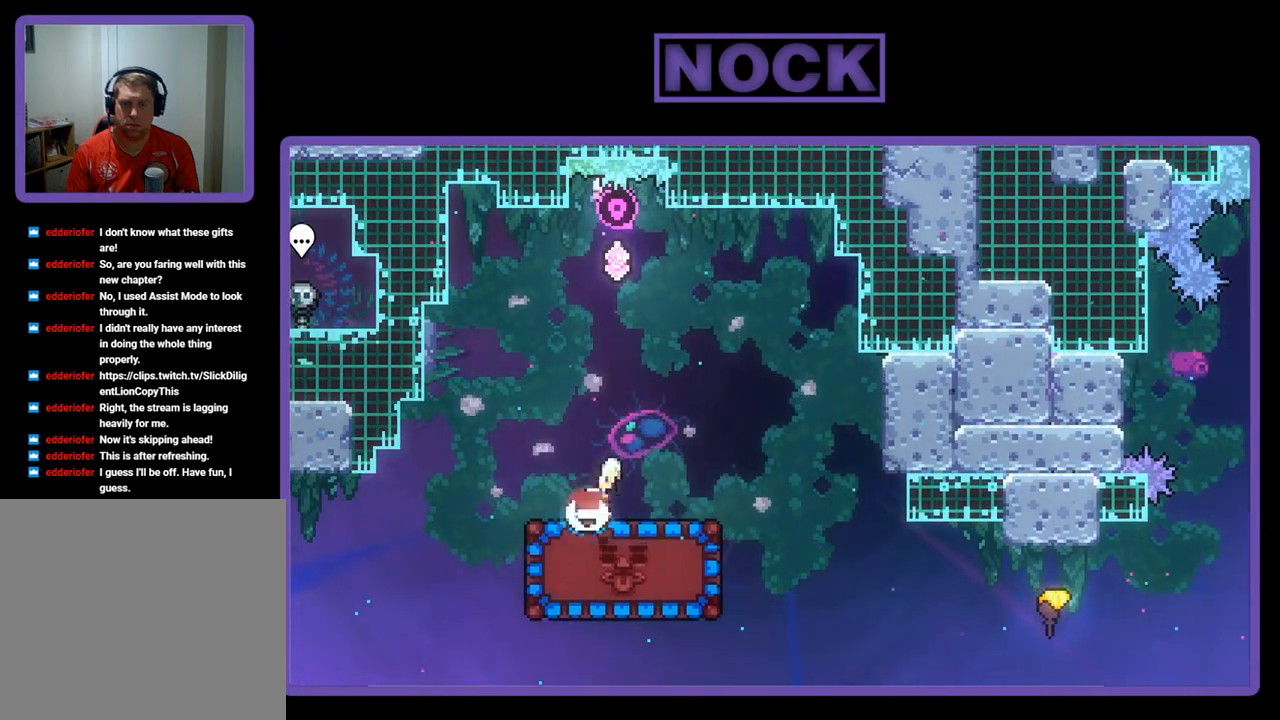
{"buttons": ["R2", "DPAD_RIGHT"], "left_stick": "center", "events": [[267, "CROSS", "up"], [300, "CIRCLE", "up"], [300, "DPAD_DOWN", "up"]]}
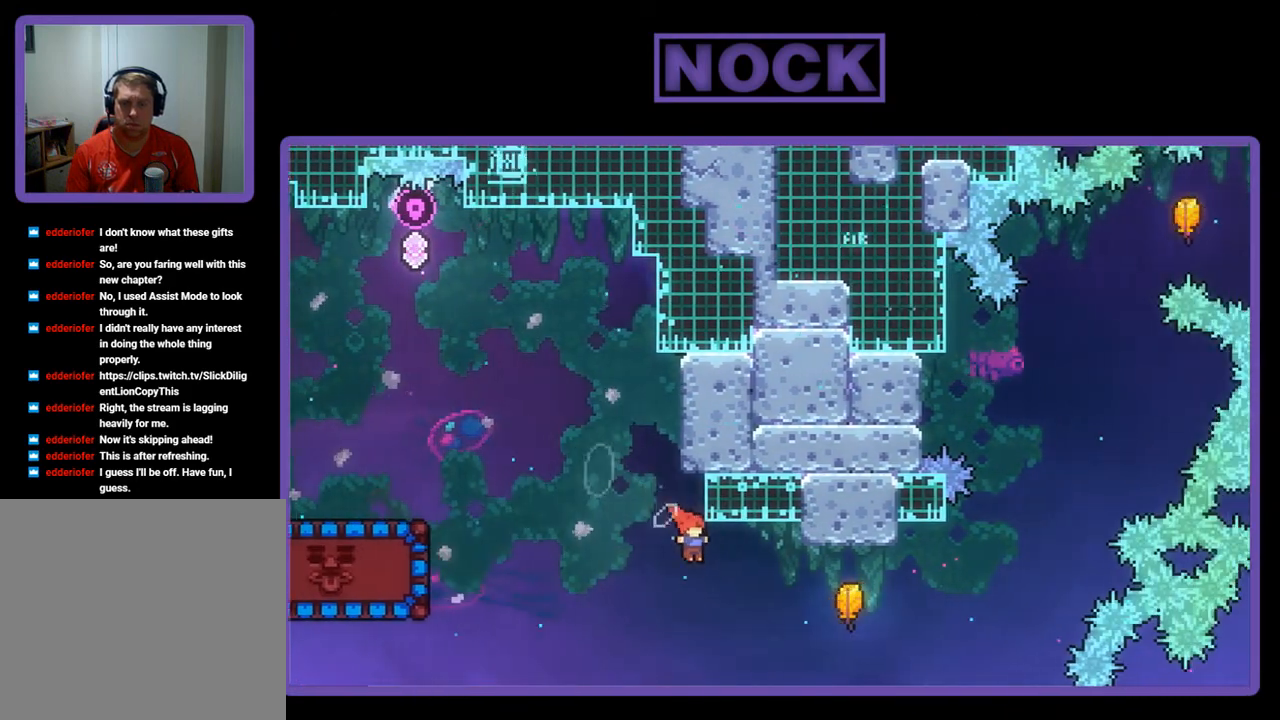
{"buttons": ["R2", "DPAD_UP", "DPAD_RIGHT"], "left_stick": "center", "events": [[200, "CIRCLE", "down"], [200, "DPAD_UP", "down"], [467, "CIRCLE", "up"]]}
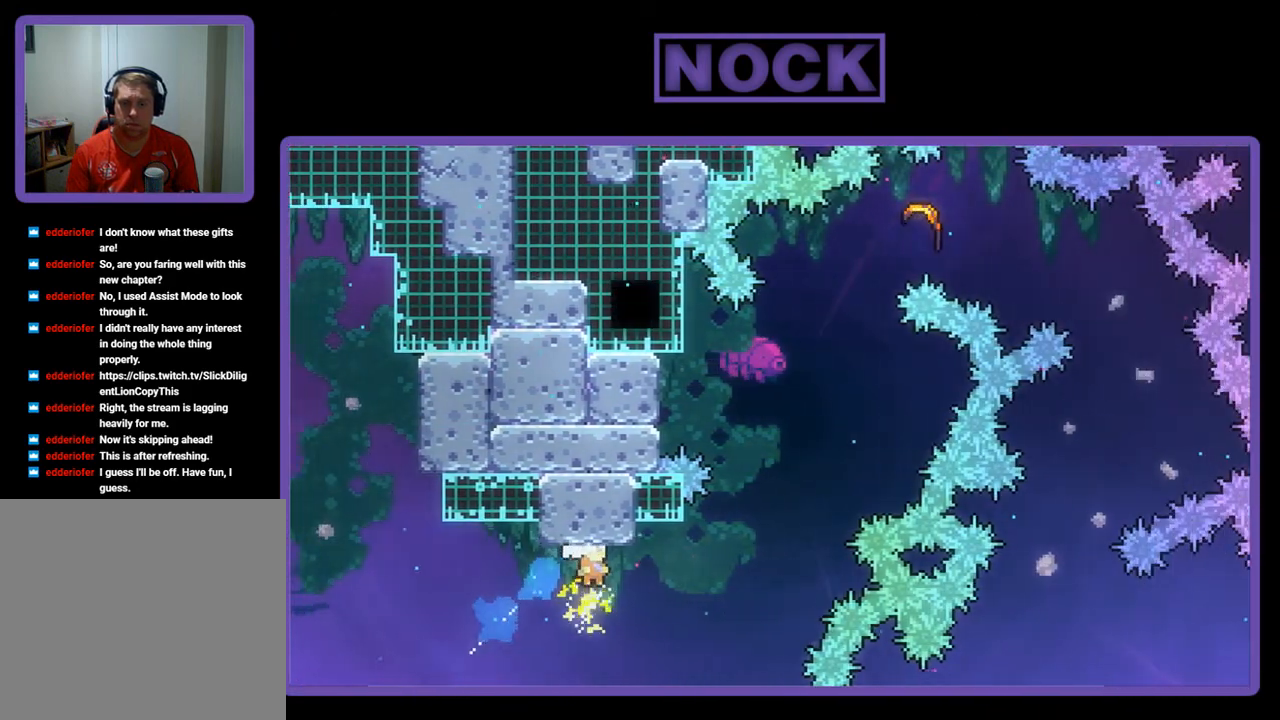
{"buttons": ["R2"], "left_stick": "right", "events": [[100, "DPAD_UP", "up"], [233, "DPAD_RIGHT", "up"], [333, "left_stick", "right"]]}
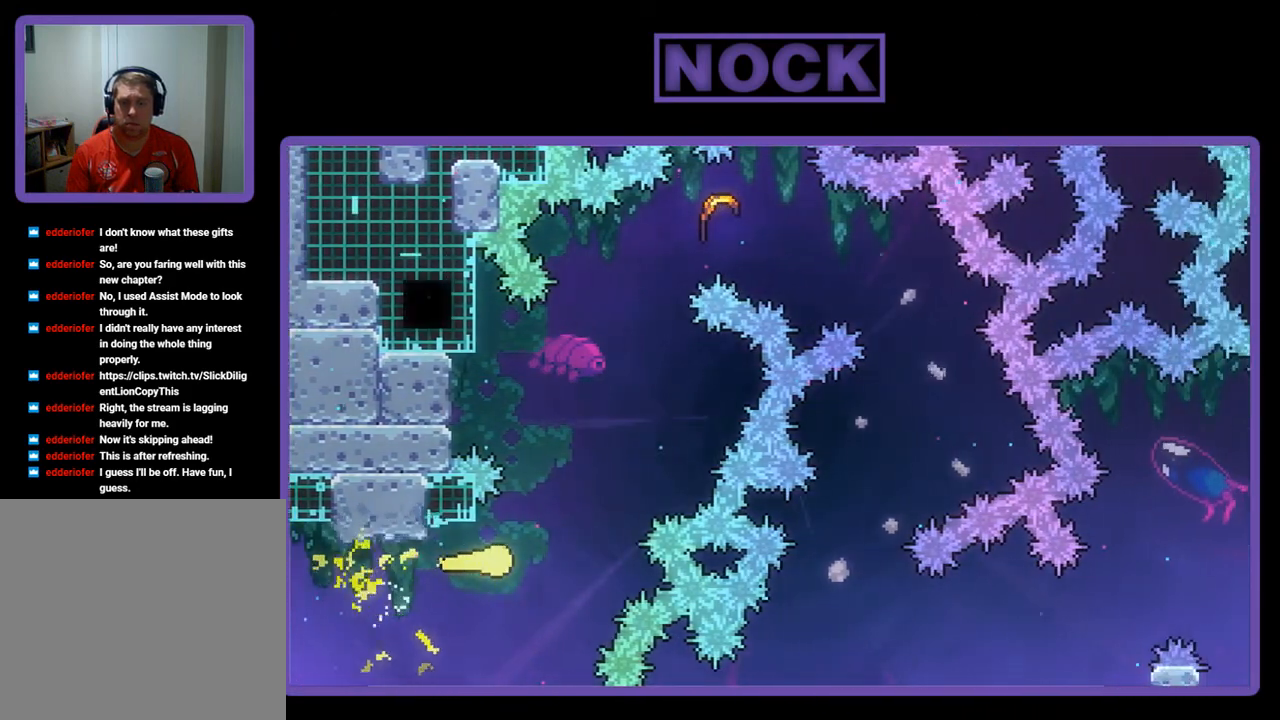
{"buttons": ["R2"], "left_stick": "up", "events": [[133, "left_stick", "up"]]}
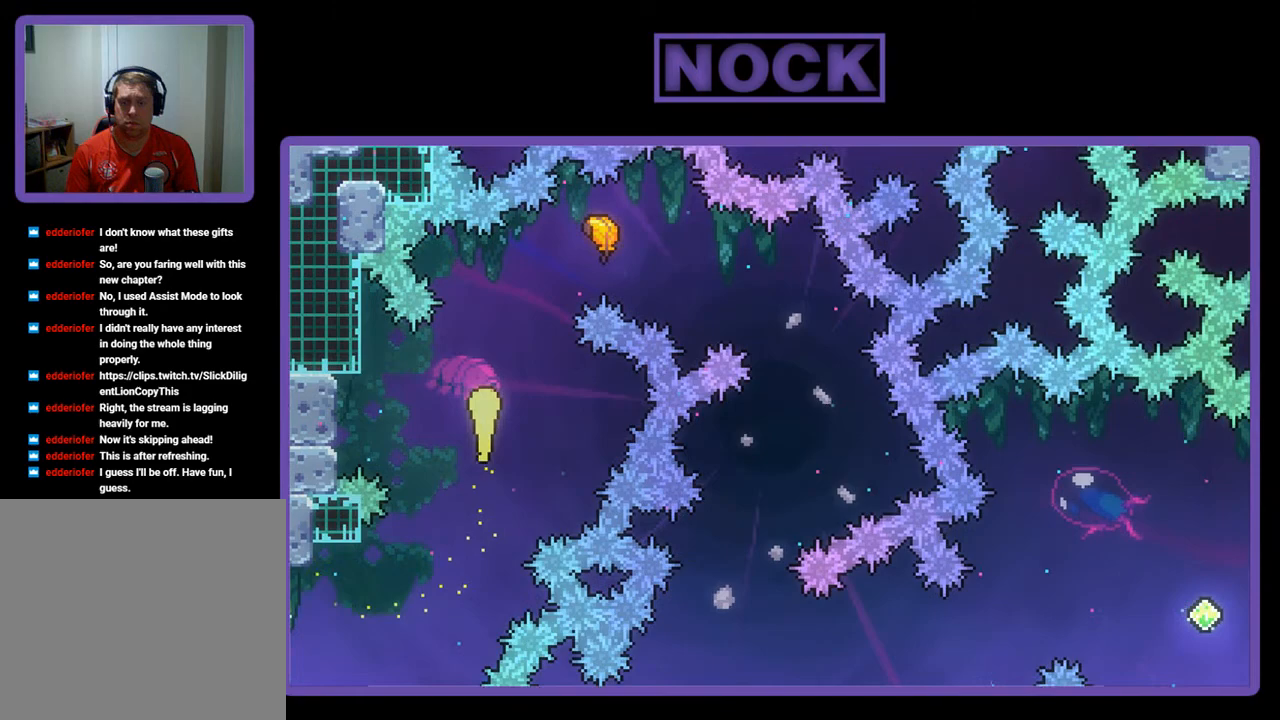
{"buttons": ["R2"], "left_stick": "right", "events": [[167, "left_stick", "up-right"], [267, "left_stick", "right"]]}
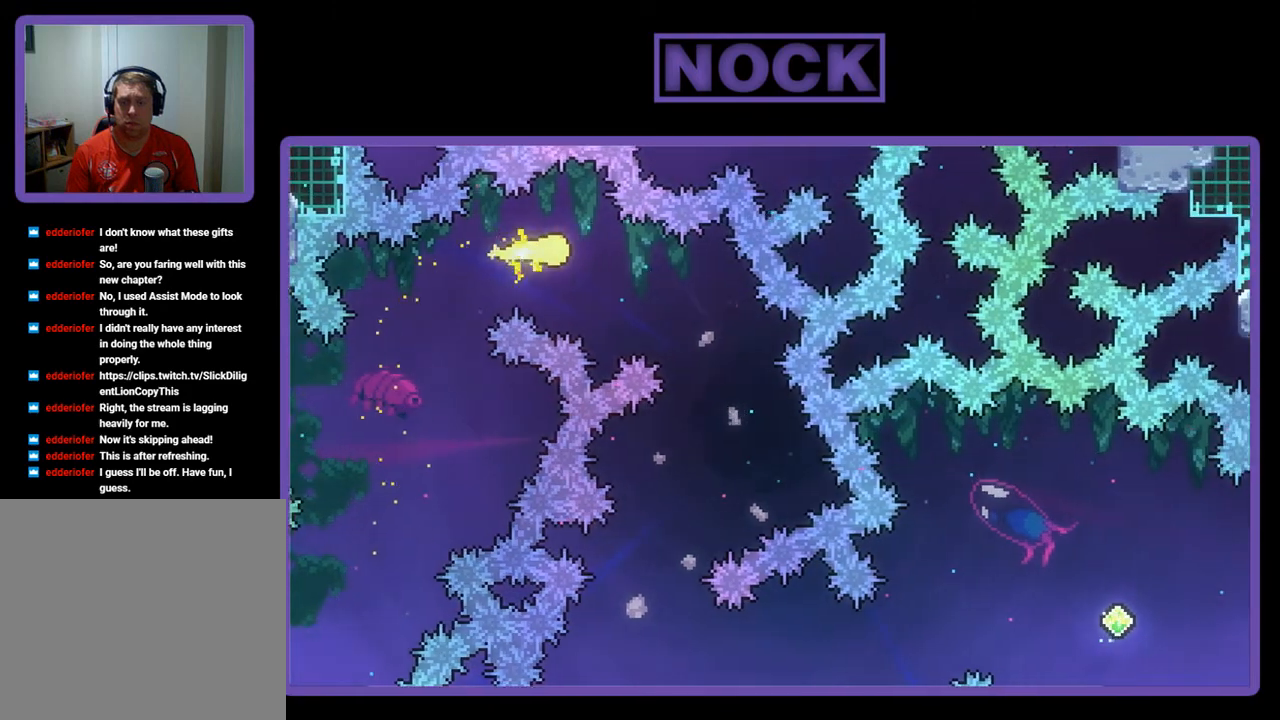
{"buttons": ["R2"], "left_stick": "down", "events": [[100, "left_stick", "down-right"], [367, "left_stick", "down"]]}
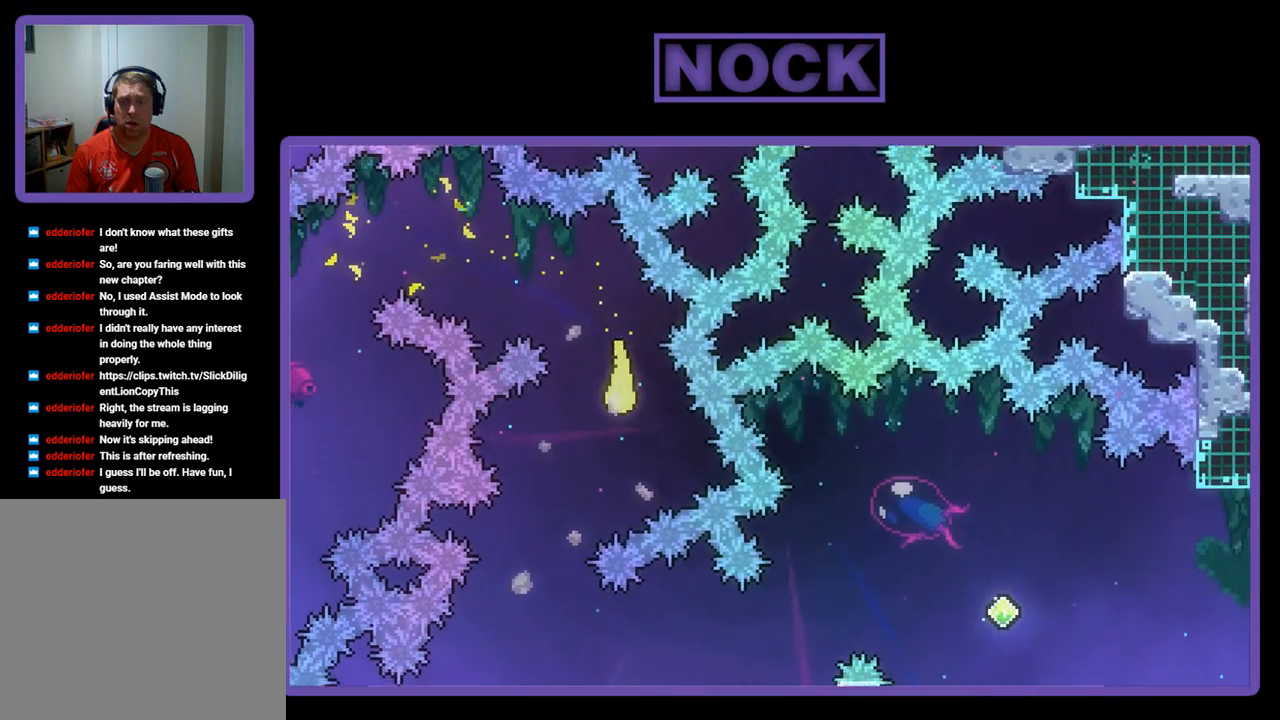
{"buttons": ["R2"], "left_stick": "down-right", "events": [[300, "left_stick", "down-right"]]}
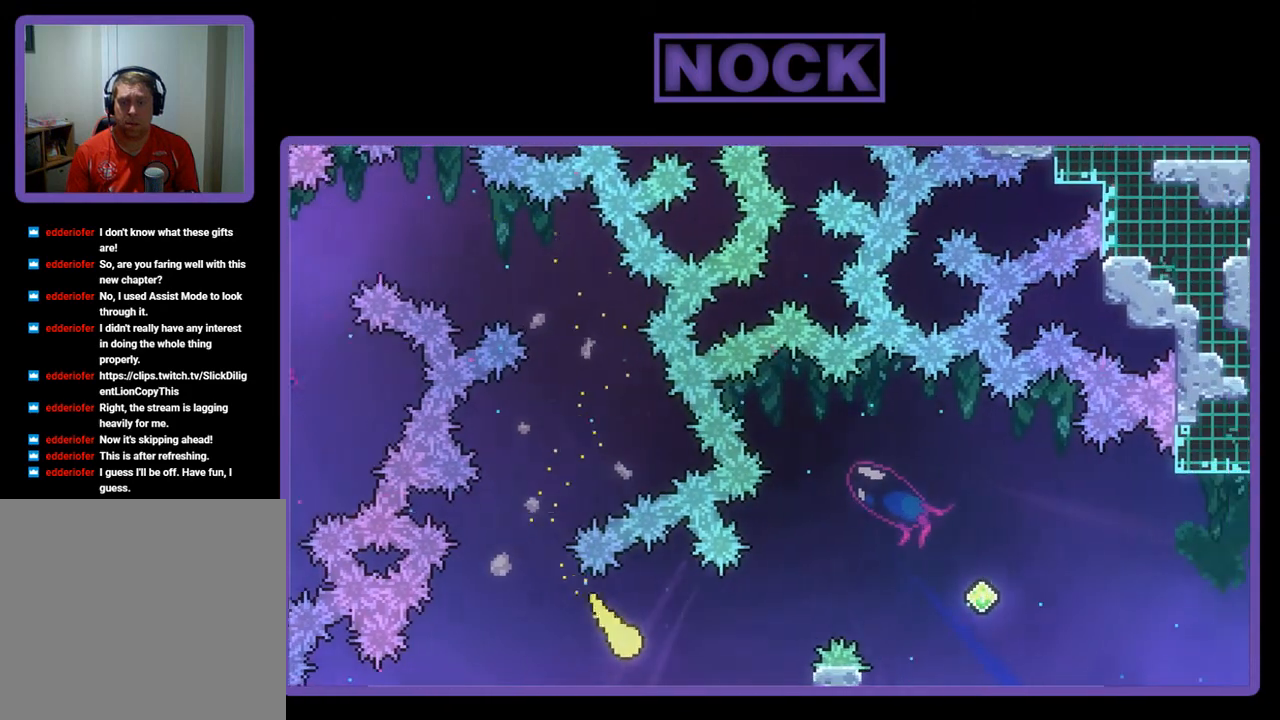
{"buttons": ["R2"], "left_stick": "center", "events": [[33, "left_stick", "right"], [133, "left_stick", "up-right"], [433, "left_stick", "center"]]}
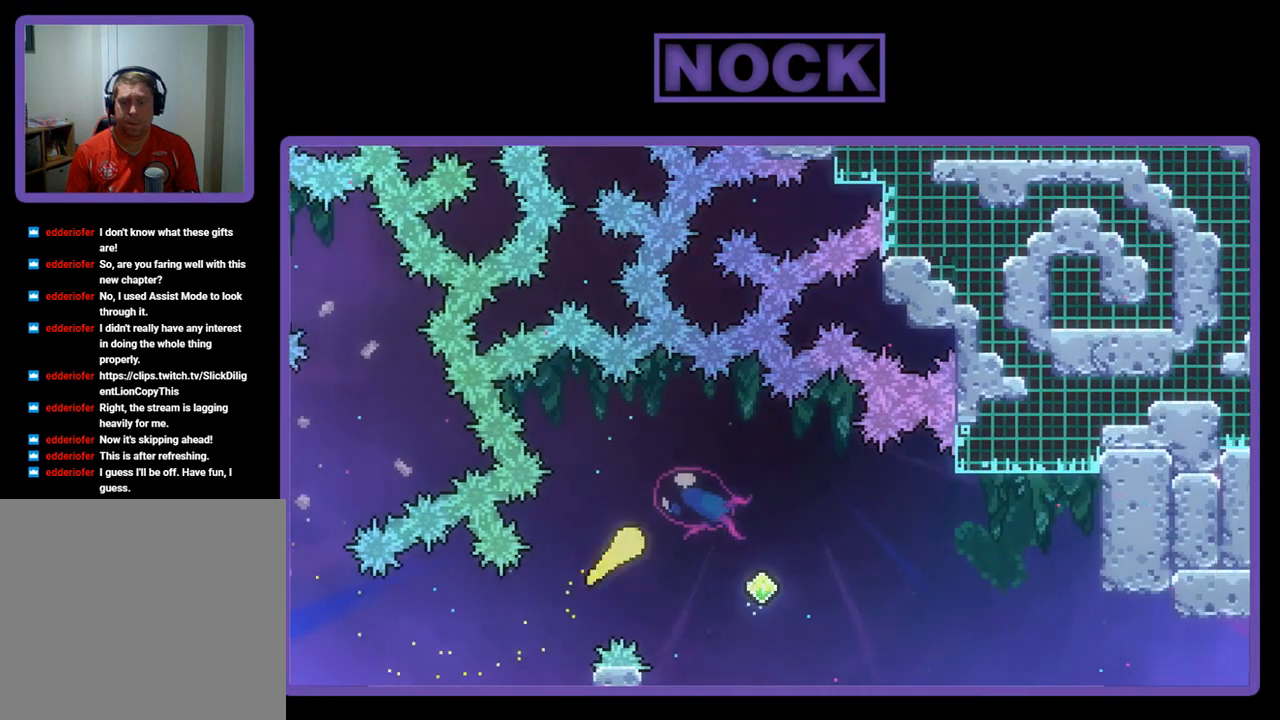
{"buttons": ["CIRCLE", "R2", "DPAD_DOWN", "DPAD_RIGHT"], "left_stick": "center", "events": [[33, "DPAD_RIGHT", "down"], [367, "CIRCLE", "down"], [400, "DPAD_DOWN", "down"]]}
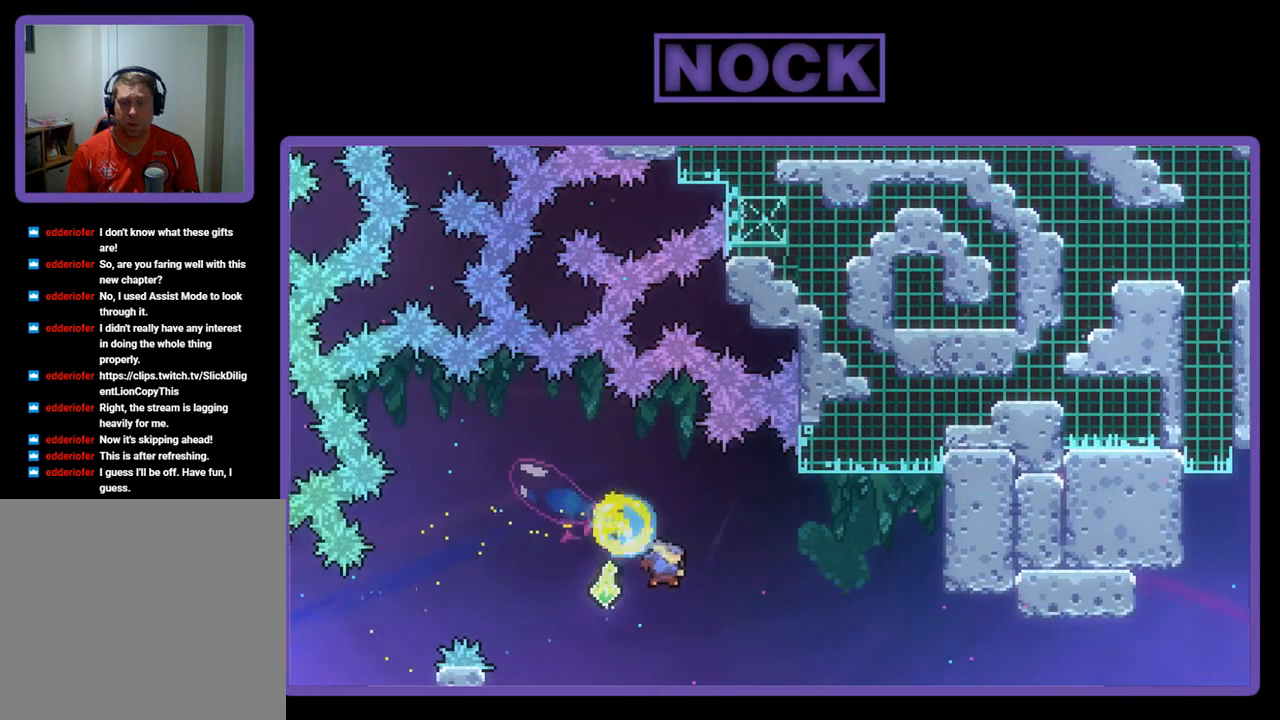
{"buttons": ["CIRCLE", "R2", "DPAD_UP", "DPAD_RIGHT"], "left_stick": "center", "events": [[33, "DPAD_RIGHT", "up"], [67, "CIRCLE", "up"], [100, "DPAD_DOWN", "up"], [100, "DPAD_RIGHT", "down"], [367, "DPAD_UP", "down"], [400, "CIRCLE", "down"]]}
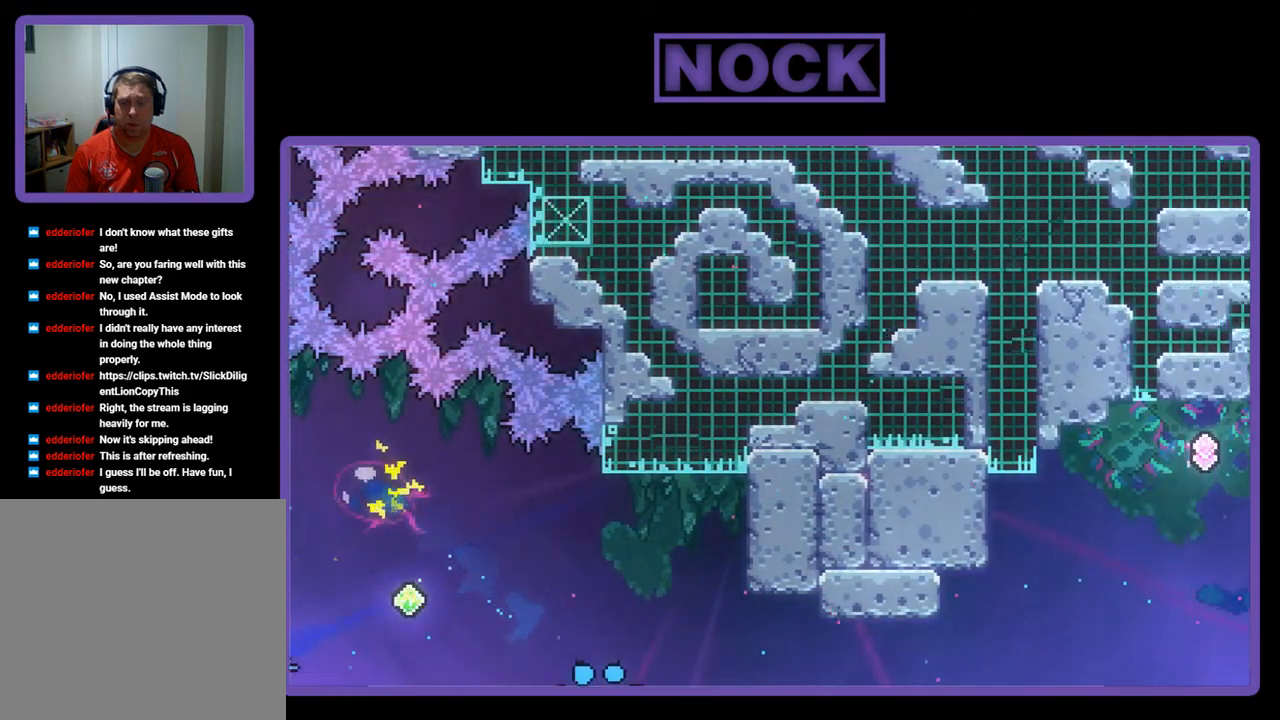
{"buttons": [], "left_stick": "center", "events": [[67, "DPAD_RIGHT", "up"], [100, "DPAD_UP", "up"], [100, "R2", "up"], [133, "CIRCLE", "up"]]}
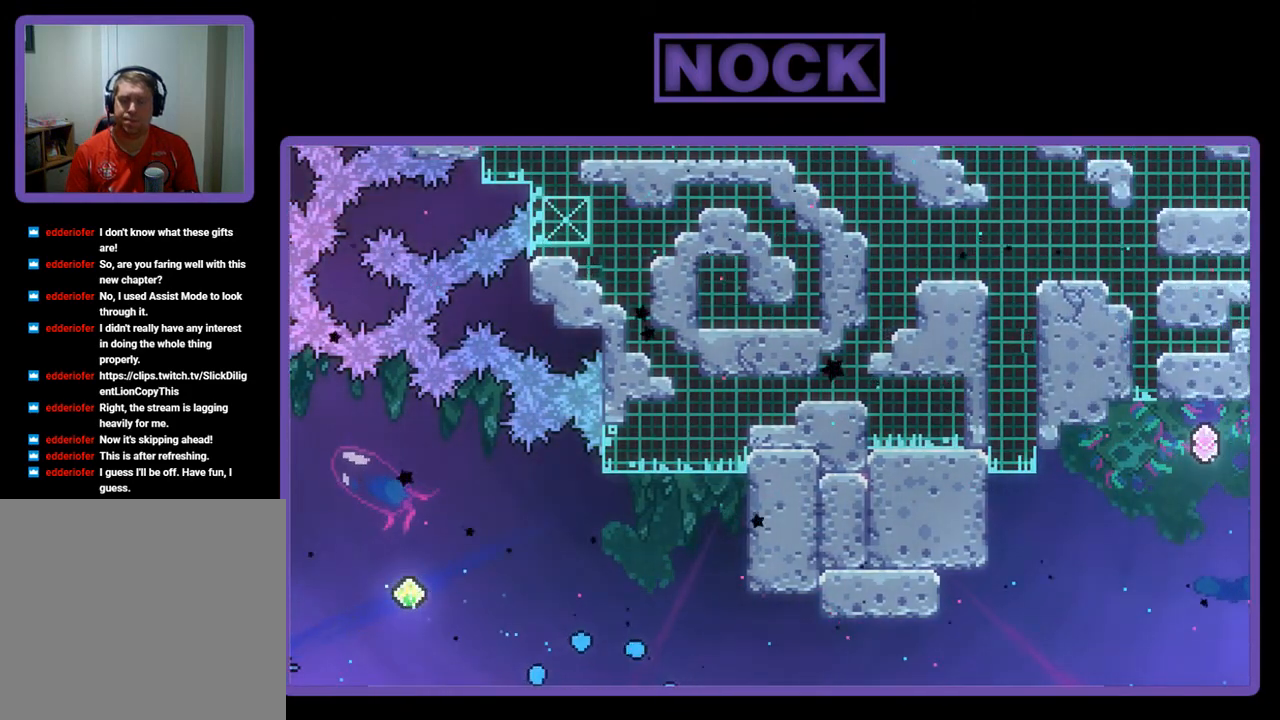
{"buttons": [], "left_stick": "center", "events": []}
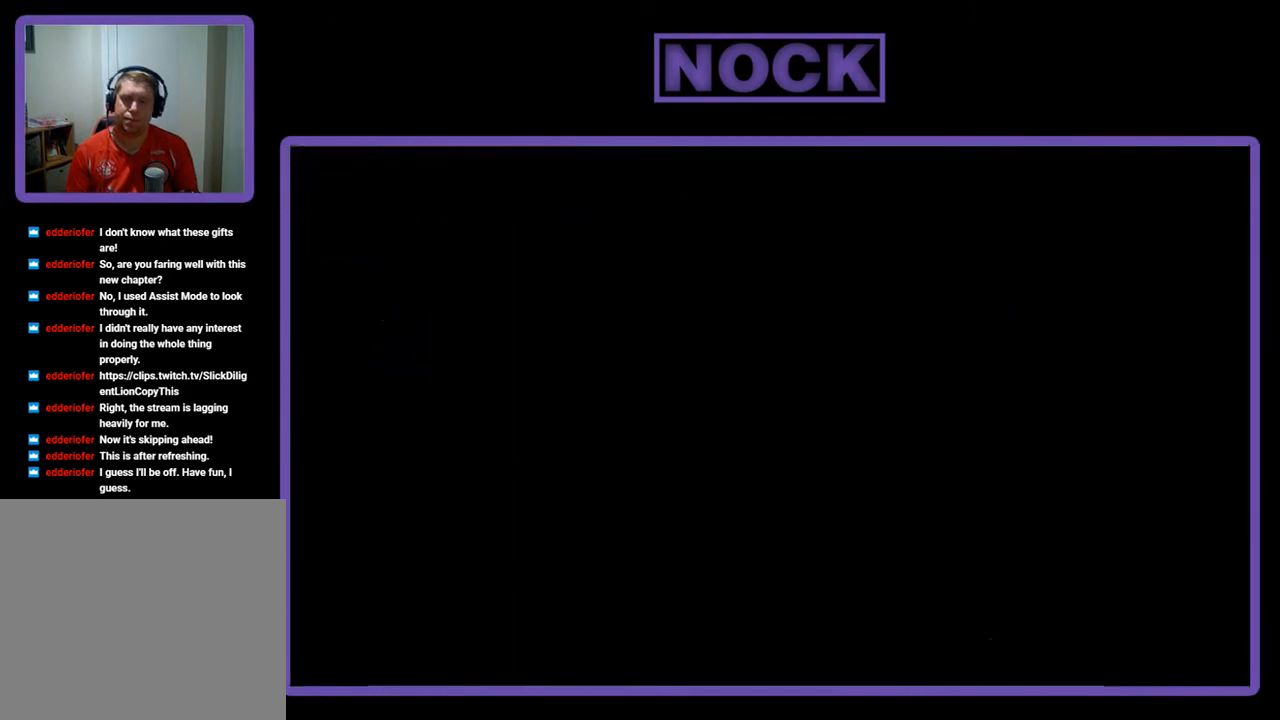
{"buttons": ["R2", "DPAD_RIGHT"], "left_stick": "center", "events": [[200, "DPAD_RIGHT", "down"], [200, "R2", "down"]]}
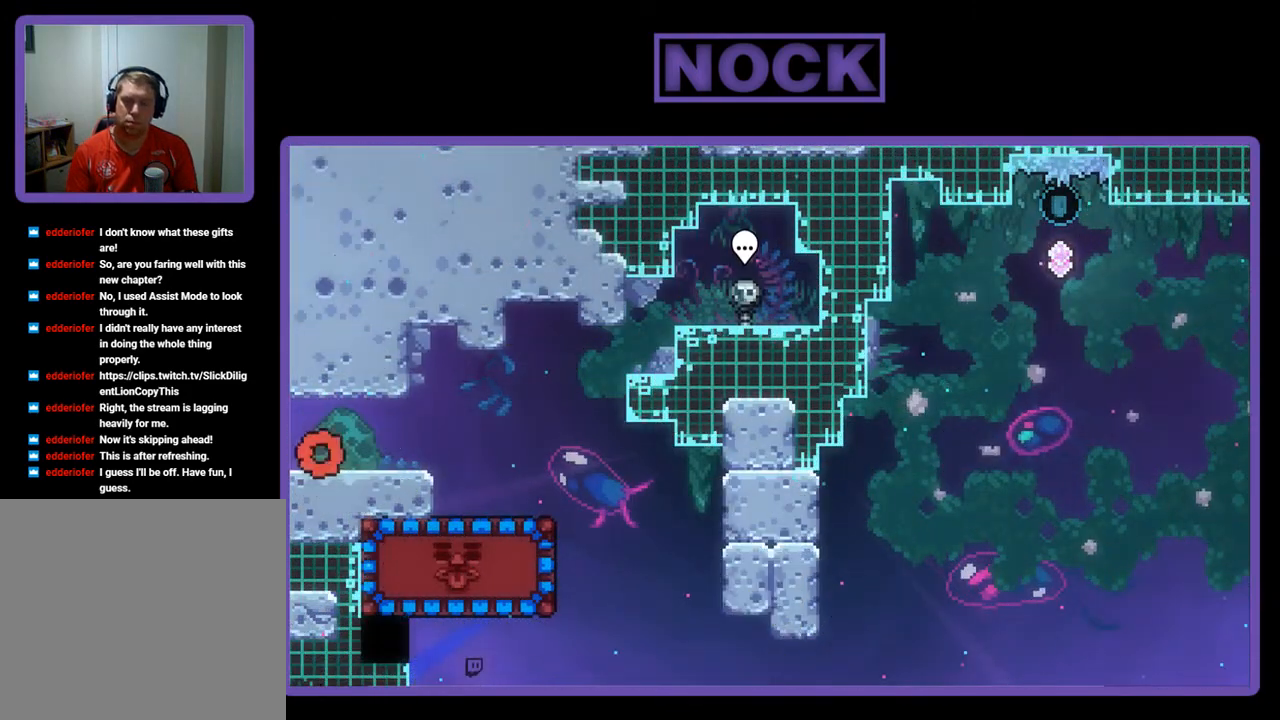
{"buttons": ["R2", "DPAD_RIGHT"], "left_stick": "center", "events": []}
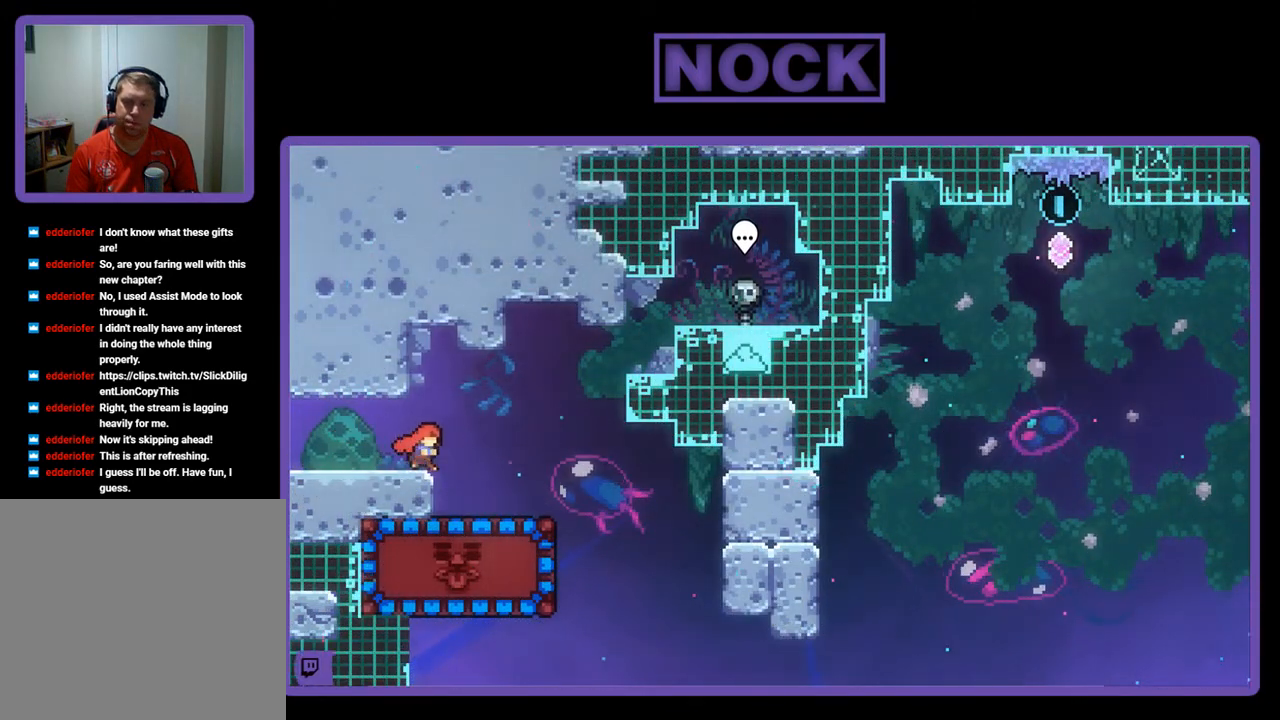
{"buttons": ["R2", "DPAD_RIGHT"], "left_stick": "center", "events": []}
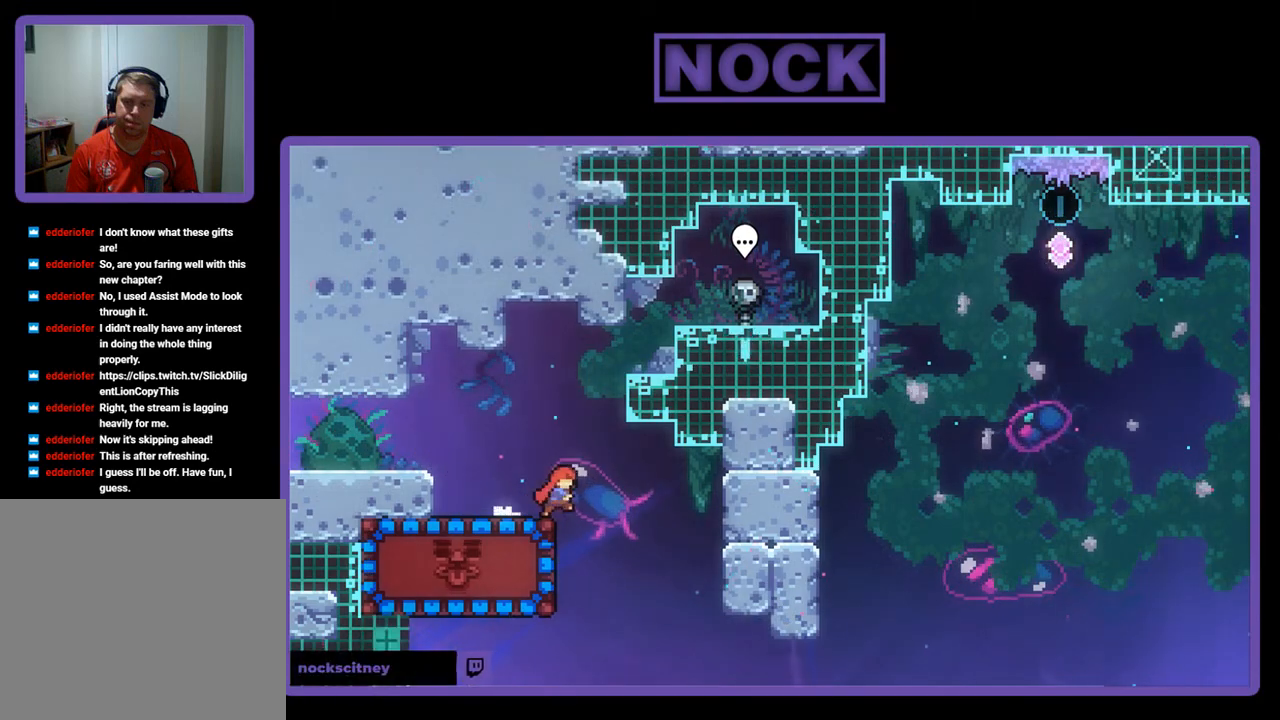
{"buttons": ["R2", "DPAD_UP", "DPAD_LEFT"], "left_stick": "center", "events": [[33, "DPAD_RIGHT", "up"], [133, "DPAD_LEFT", "down"], [200, "CIRCLE", "down"], [333, "DPAD_UP", "down"], [433, "CIRCLE", "up"]]}
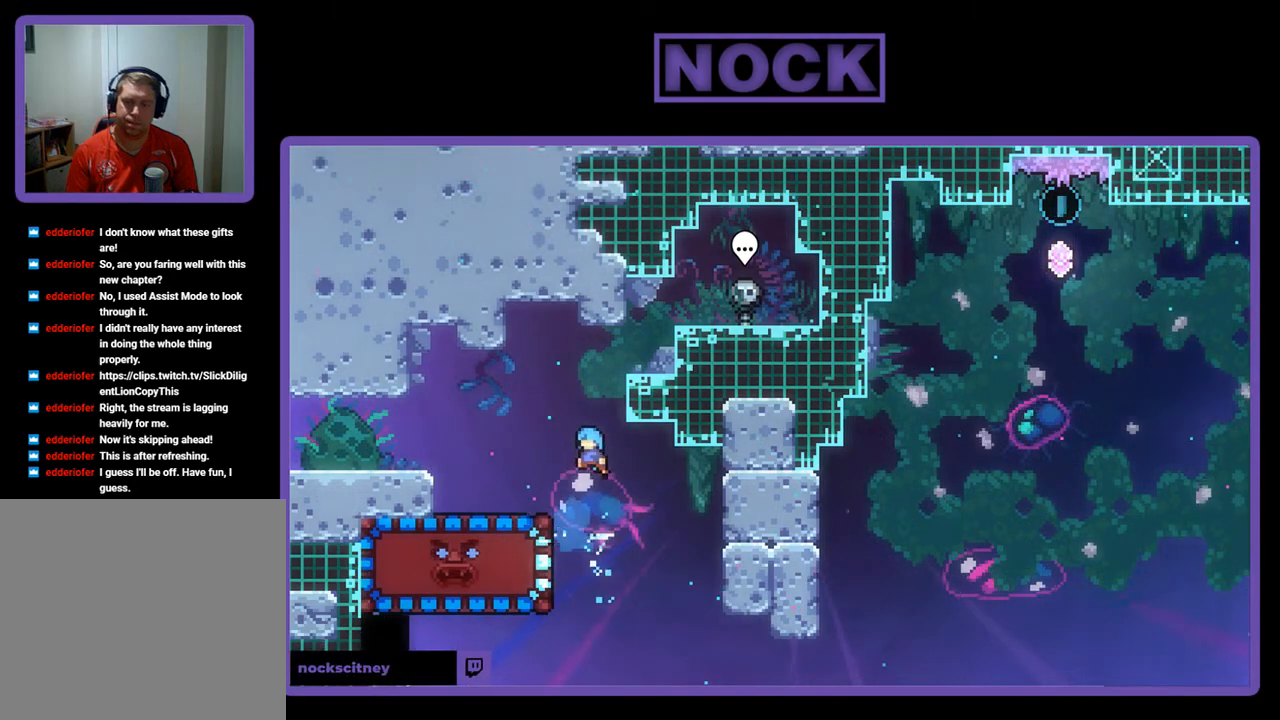
{"buttons": ["R2"], "left_stick": "center", "events": [[367, "DPAD_UP", "up"], [500, "DPAD_LEFT", "up"]]}
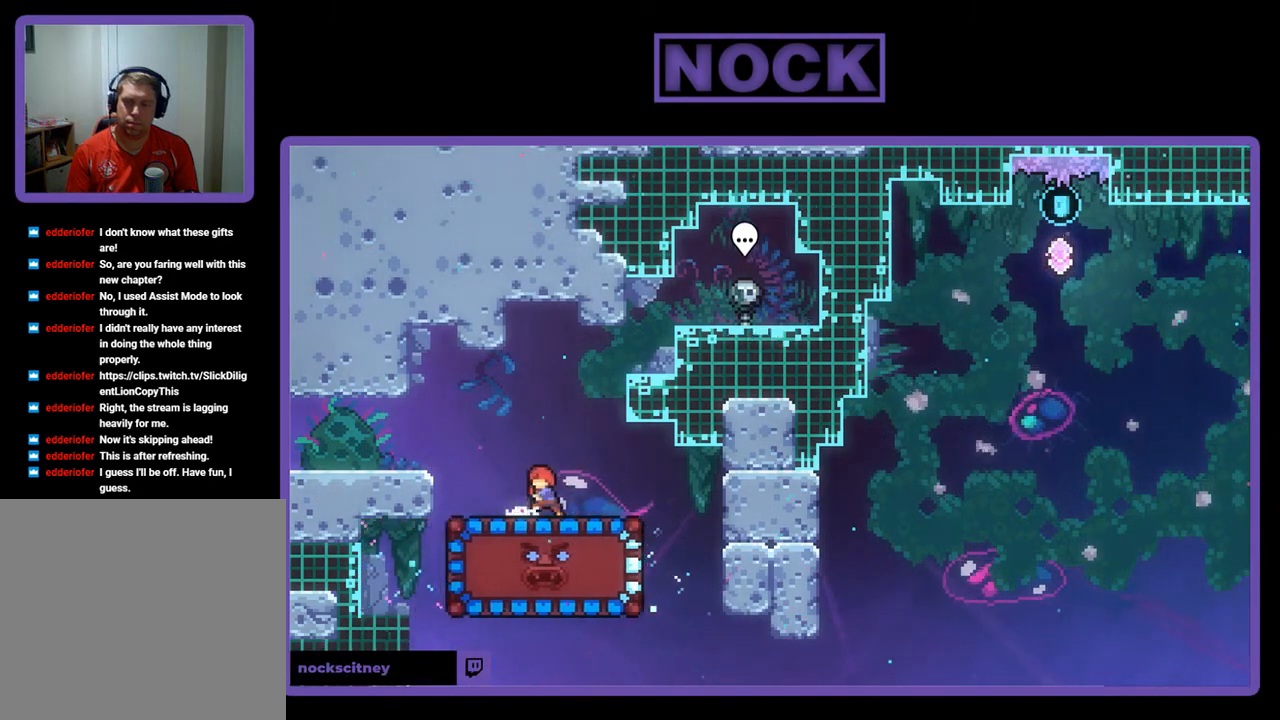
{"buttons": ["R2"], "left_stick": "center", "events": []}
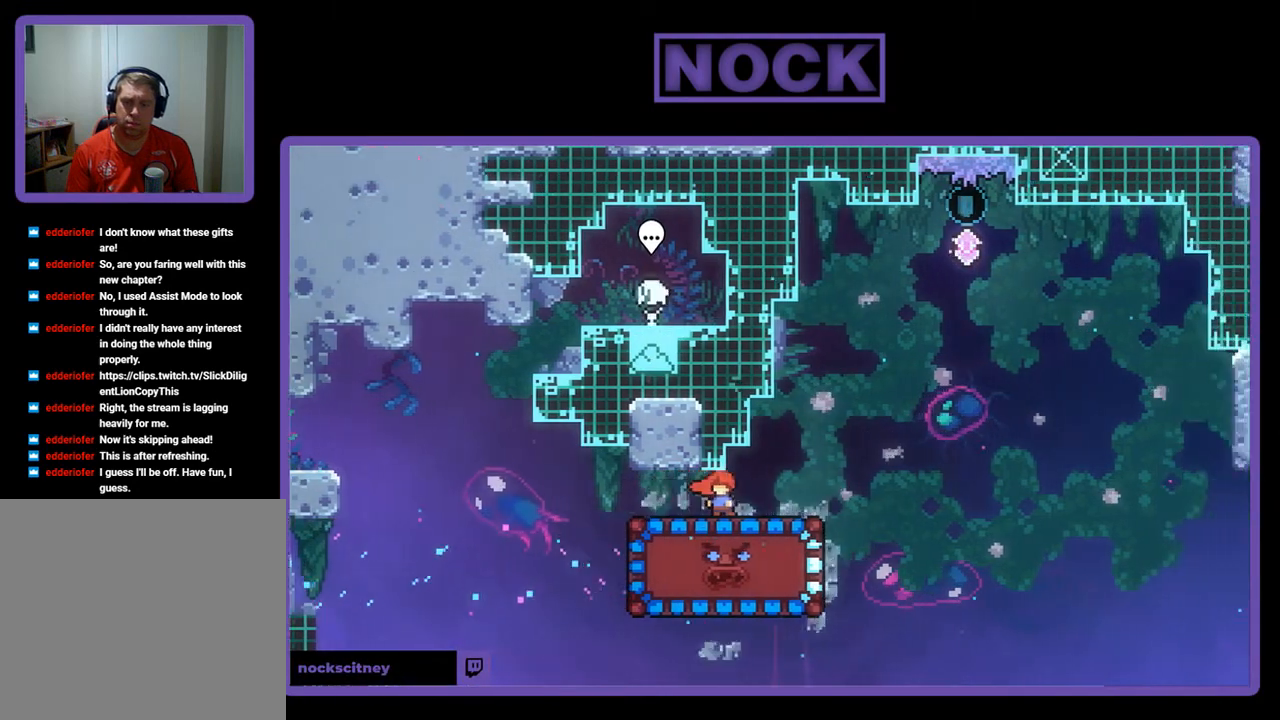
{"buttons": ["R2"], "left_stick": "center", "events": [[300, "DPAD_DOWN", "down"], [333, "CIRCLE", "down"], [500, "CIRCLE", "up"], [500, "DPAD_DOWN", "up"]]}
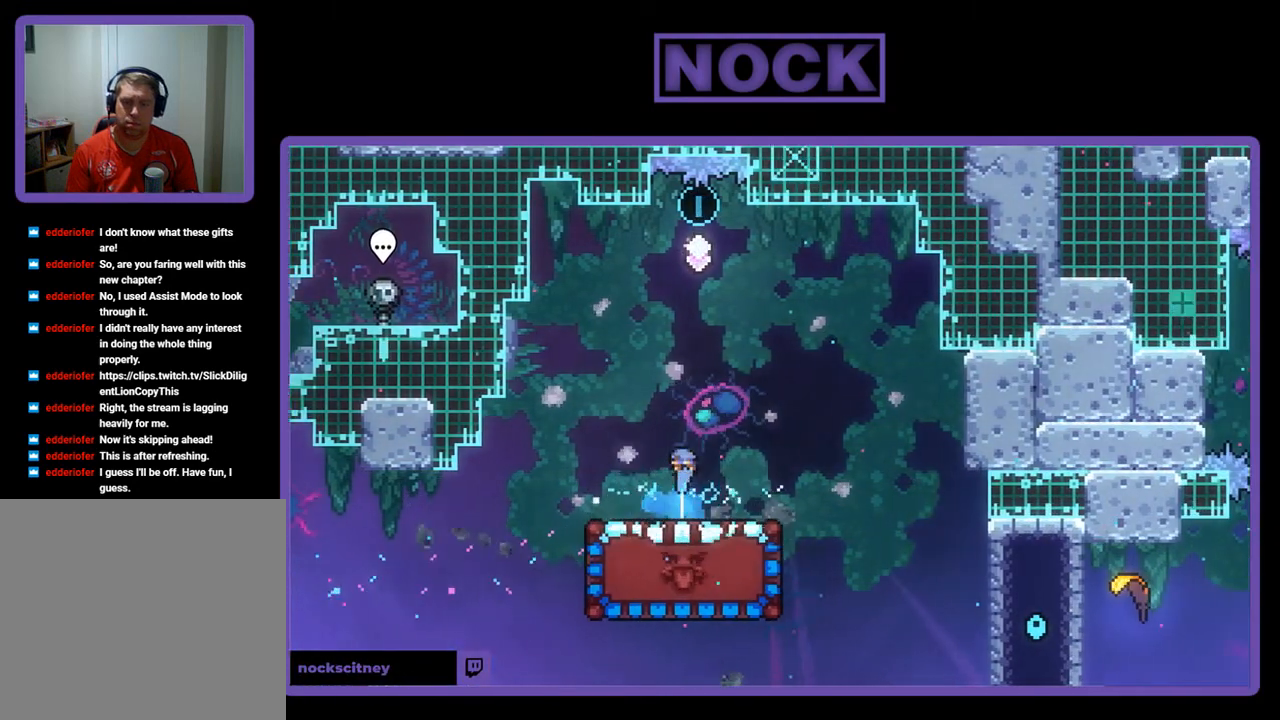
{"buttons": ["R2"], "left_stick": "center", "events": [[367, "DPAD_RIGHT", "down"], [467, "DPAD_RIGHT", "up"]]}
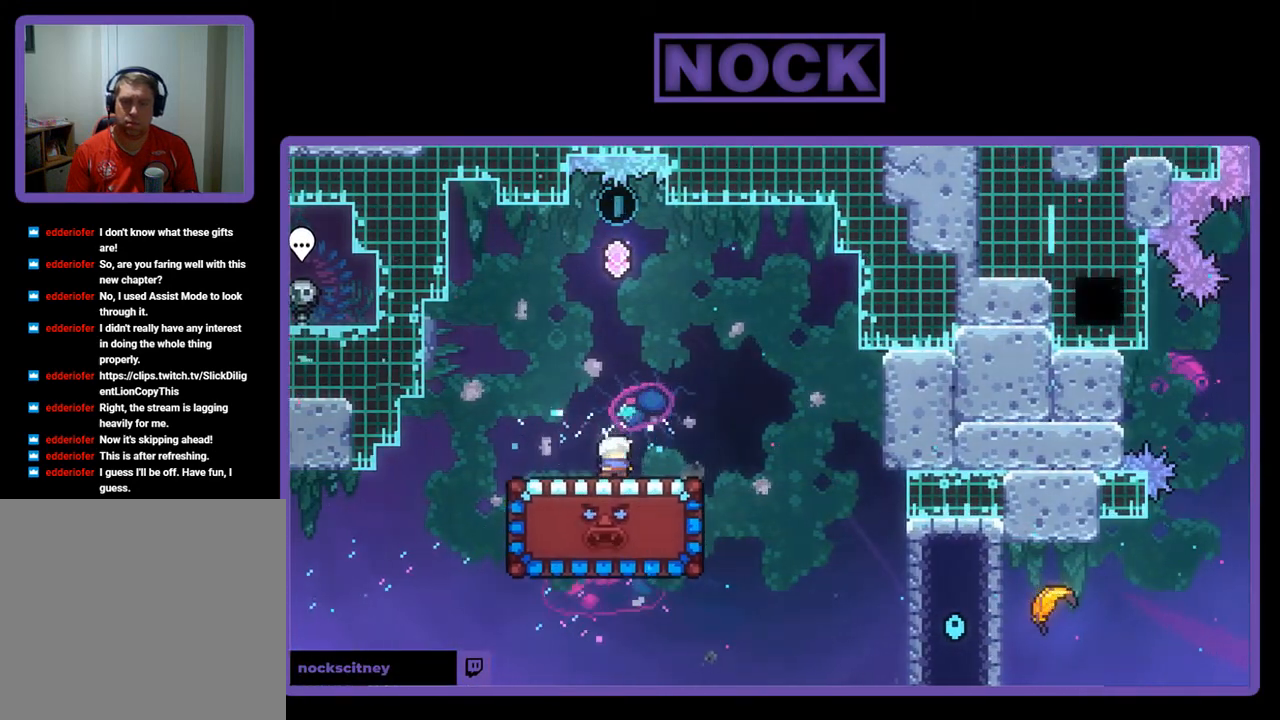
{"buttons": ["R2", "DPAD_DOWN"], "left_stick": "center", "events": [[133, "DPAD_DOWN", "down"]]}
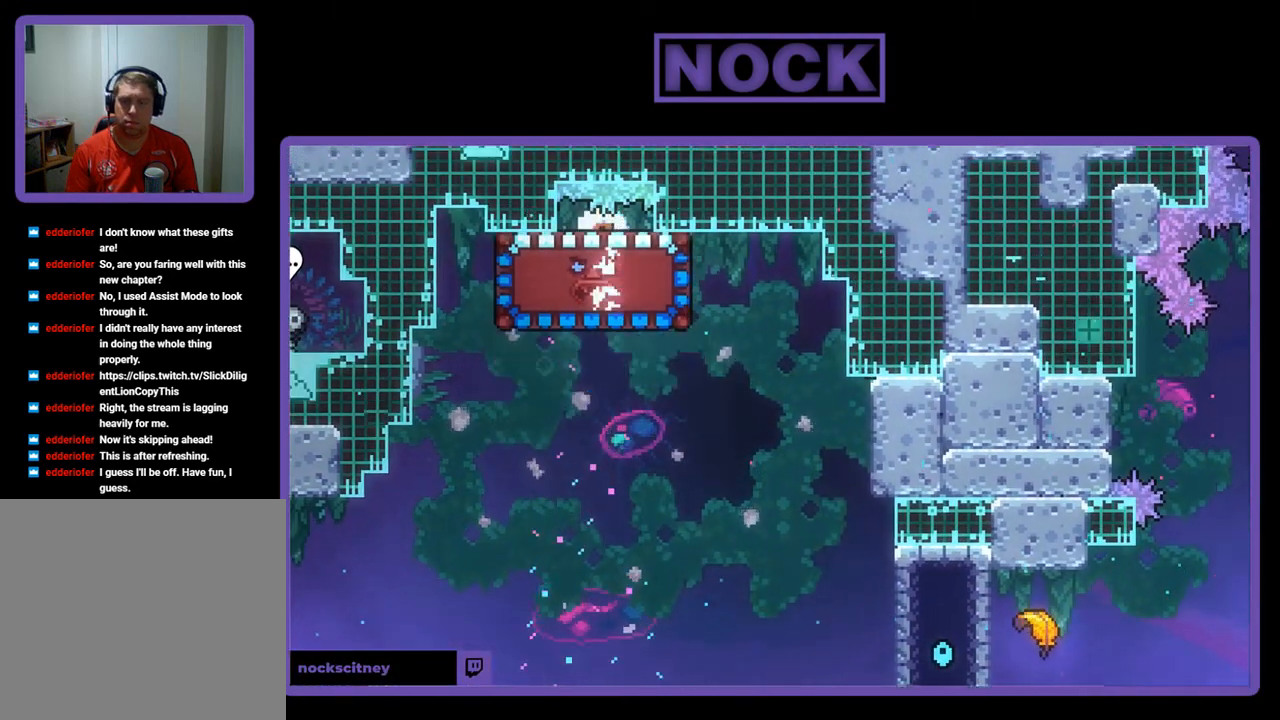
{"buttons": ["R2", "DPAD_DOWN"], "left_stick": "center", "events": []}
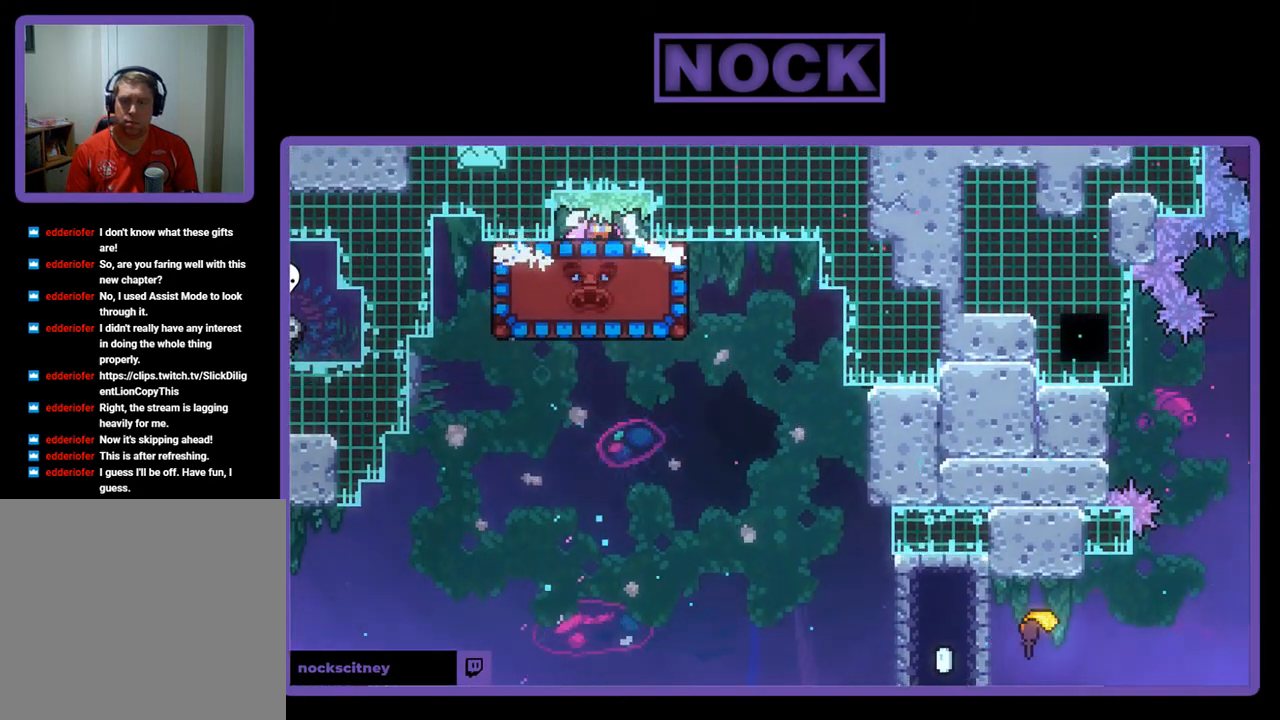
{"buttons": ["R2"], "left_stick": "center", "events": [[67, "DPAD_DOWN", "up"]]}
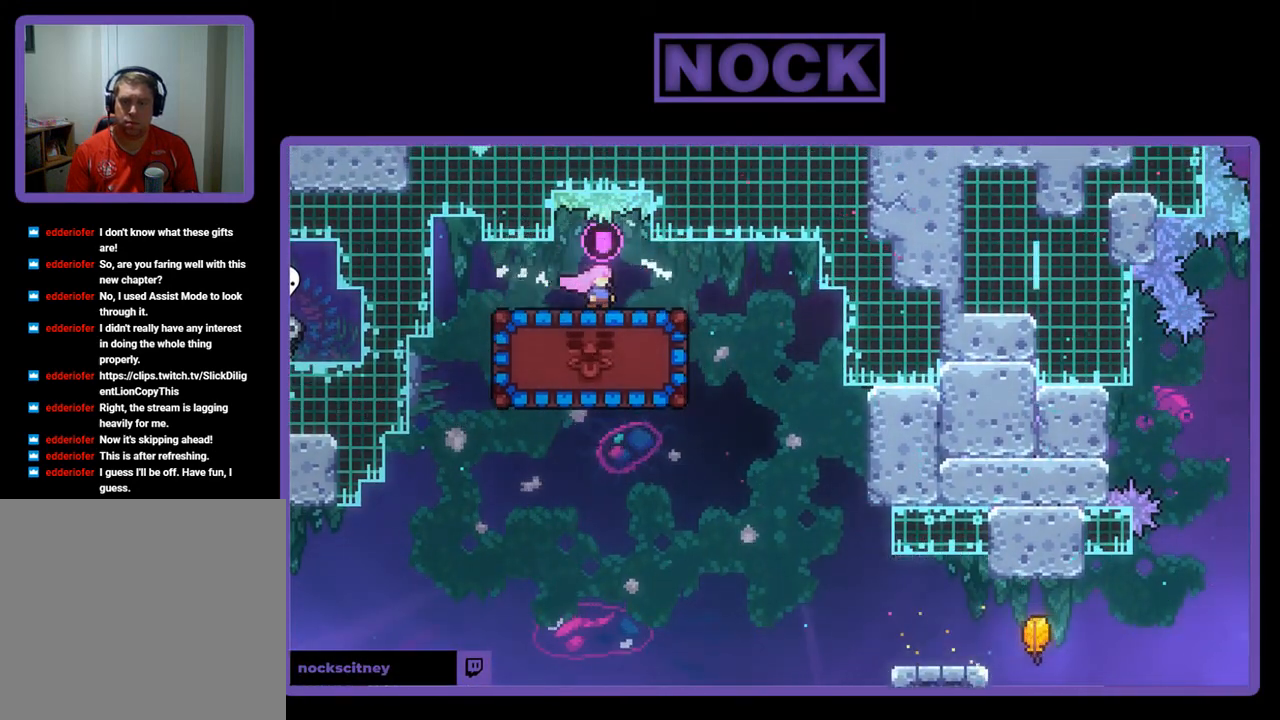
{"buttons": ["CROSS", "R2", "DPAD_RIGHT"], "left_stick": "center", "events": [[100, "DPAD_RIGHT", "down"], [467, "CROSS", "down"]]}
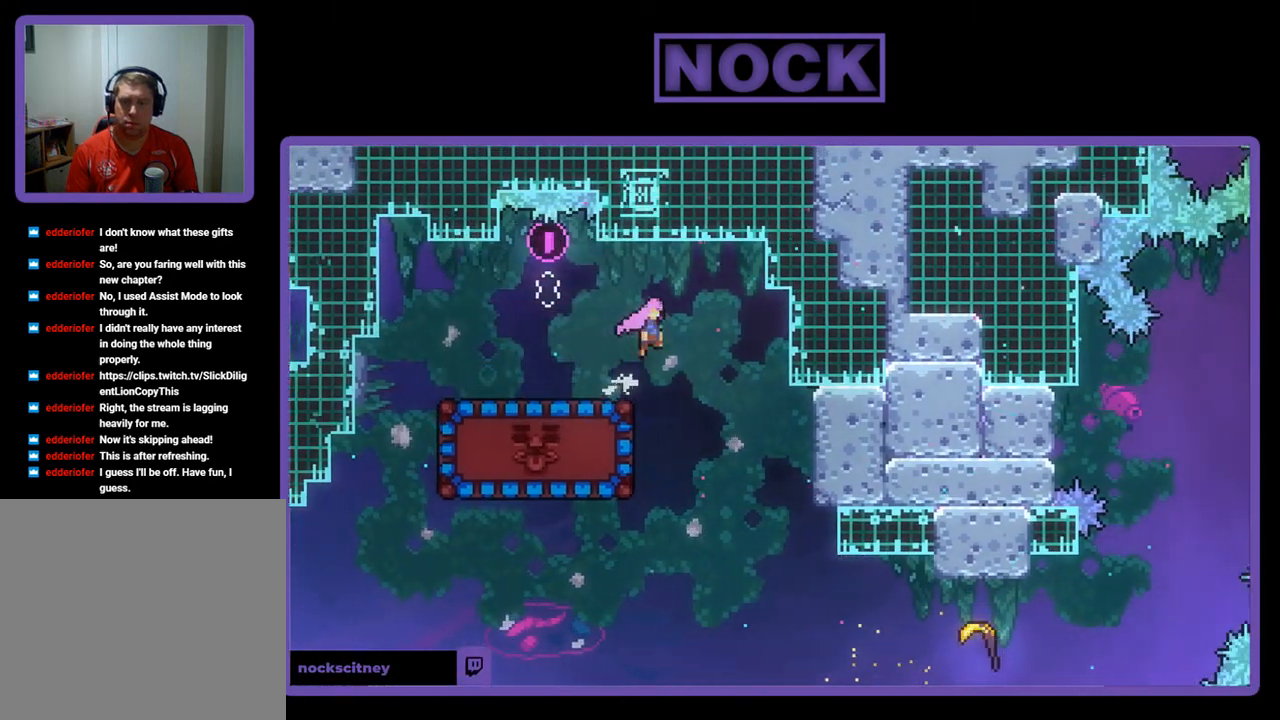
{"buttons": ["R2", "DPAD_RIGHT"], "left_stick": "center", "events": [[33, "CROSS", "up"]]}
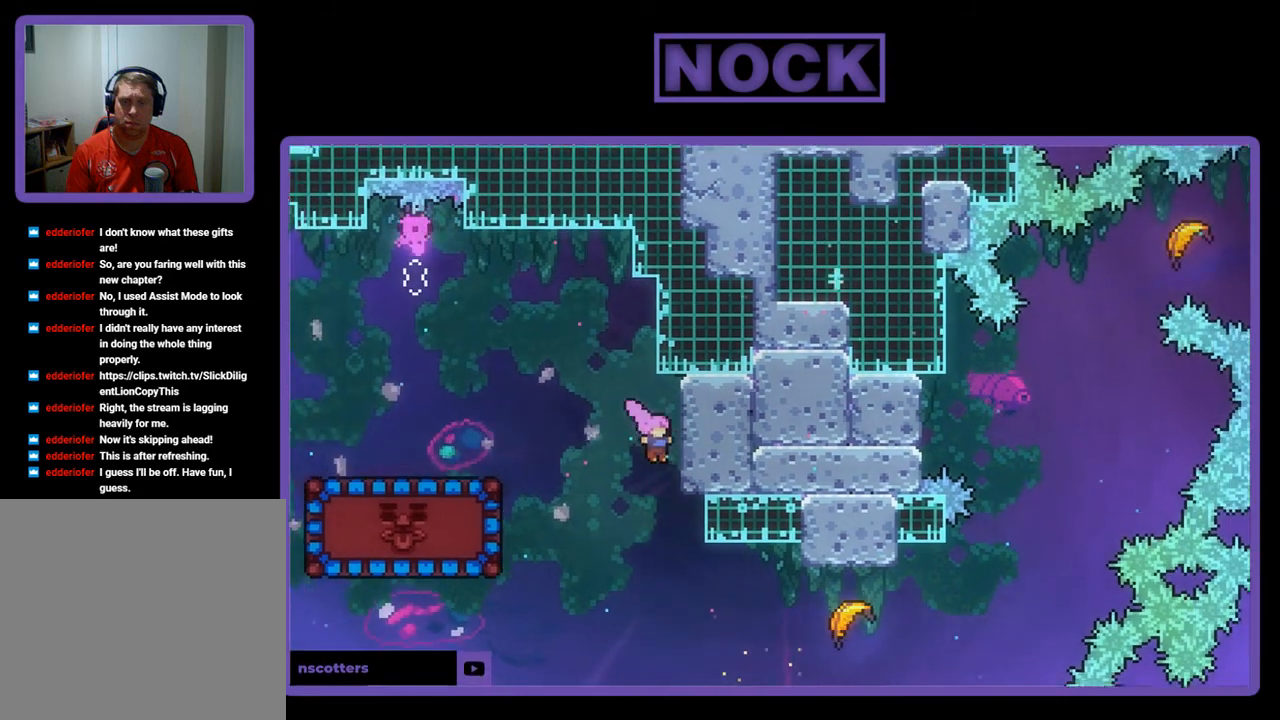
{"buttons": ["R2", "DPAD_RIGHT"], "left_stick": "center", "events": [[333, "CIRCLE", "down"], [400, "CIRCLE", "up"]]}
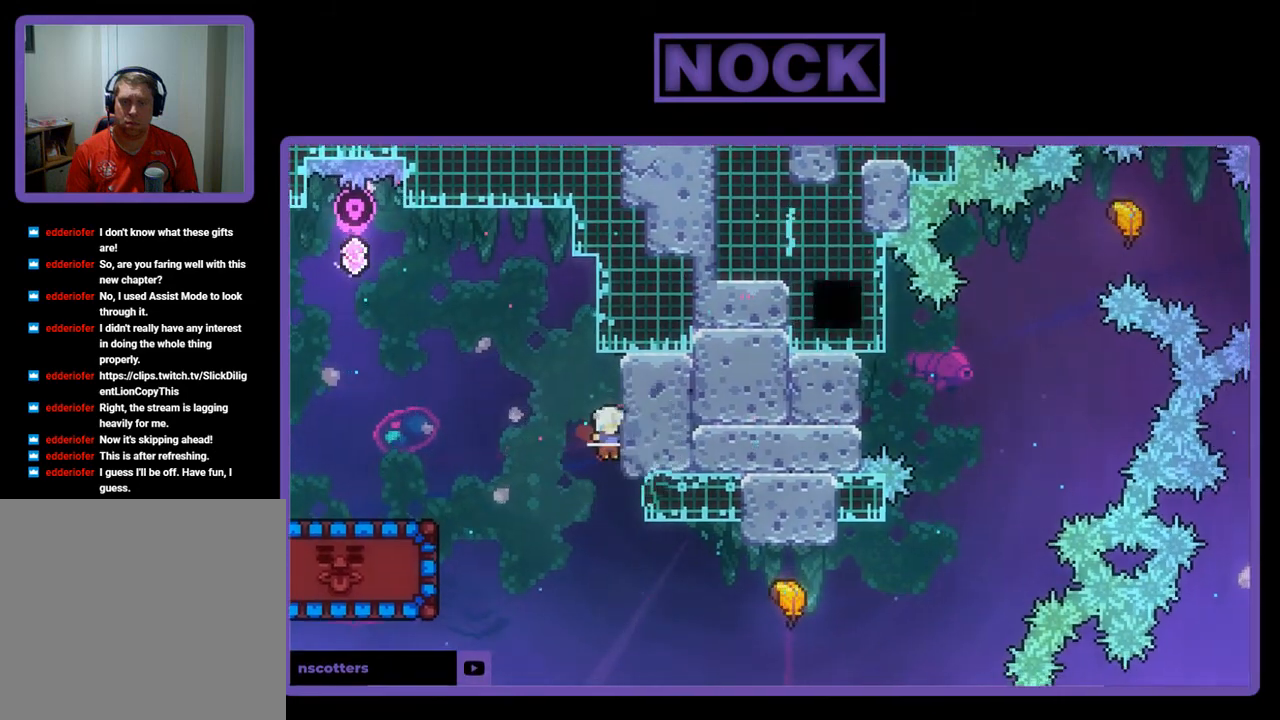
{"buttons": [], "left_stick": "center", "events": [[300, "DPAD_RIGHT", "up"], [333, "R2", "up"]]}